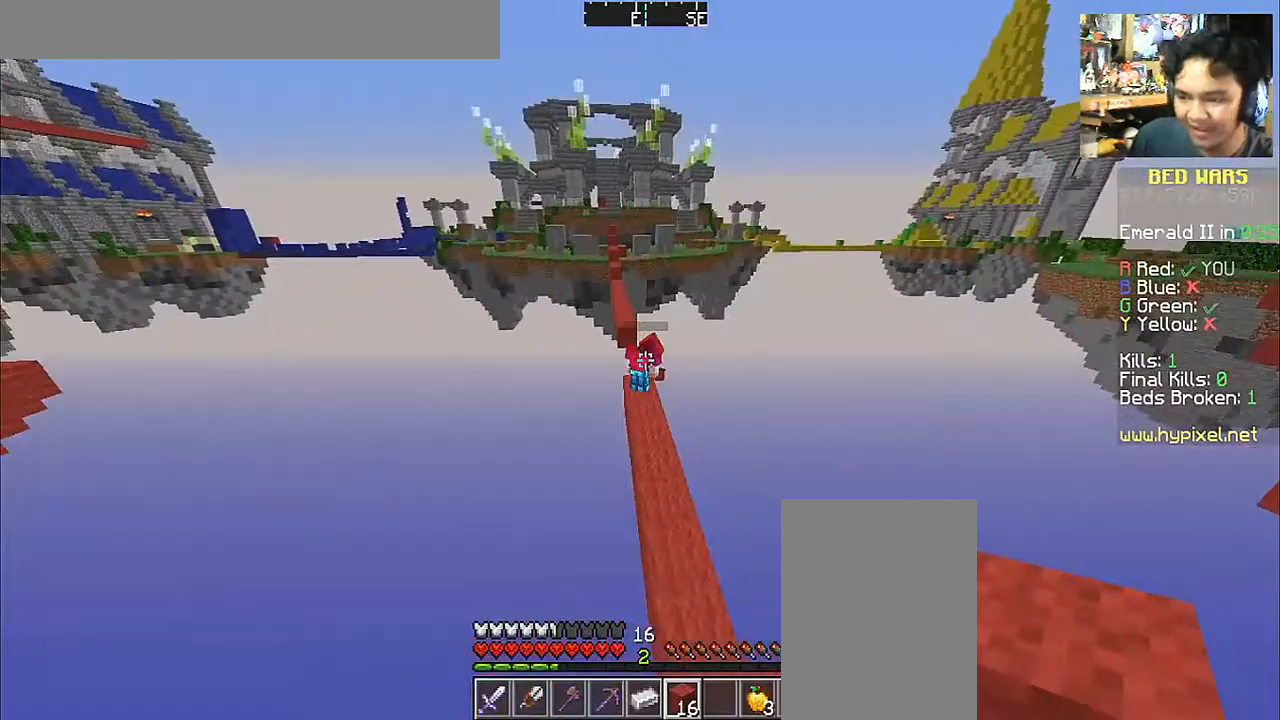
Gameplay with keyboard and mouse; each line is a JSON object with the keys and mouse buttons held at the frame after it. "events" lists presses ("down") and releases ("up") of "a", "d", "s", "space", "w", "mouse_left" and "mouse_right" between this image and that frame as [ms after this image, input, new state], when the widget could be followed in between. "mouse_left", "mouse_right" = the "left", "right" buttons of the "mouse" list. No other keys are recorded. Fast repeated clicks can show as one long hold. Mouse movement is not recorded.
{"keys": [], "mouse": [], "events": [[317, "w", "up"]]}
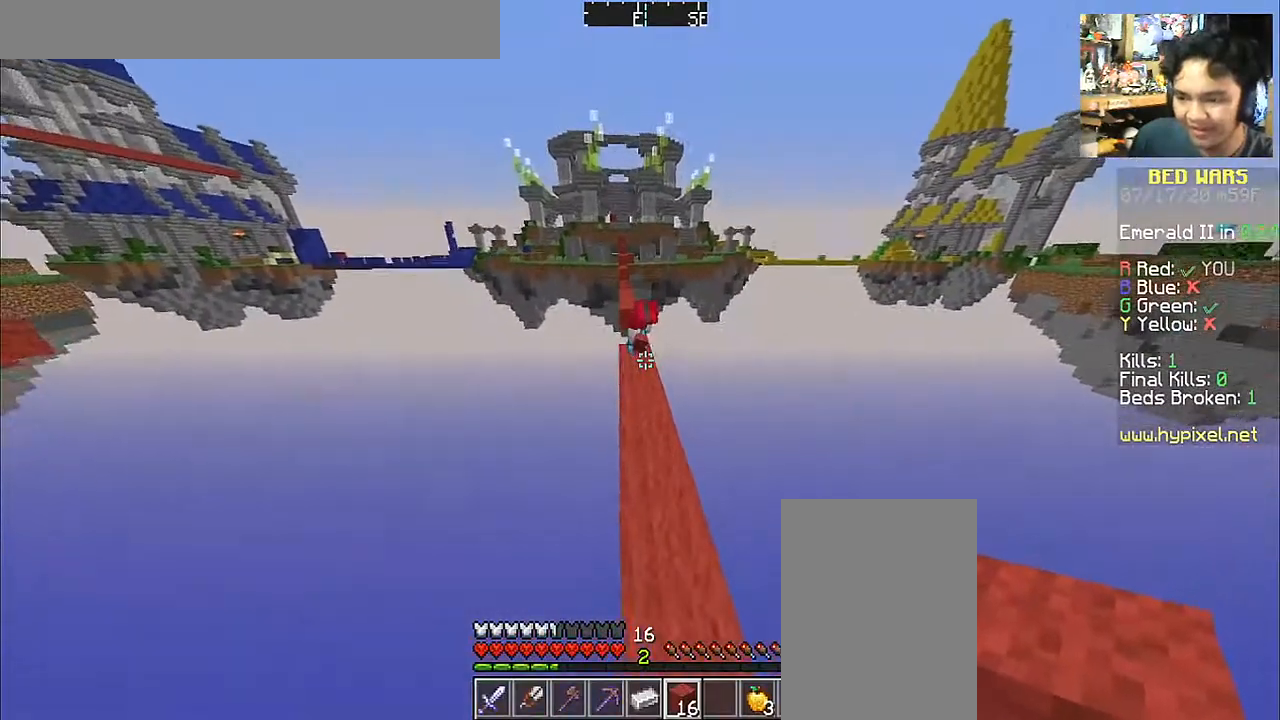
{"keys": [], "mouse": [], "events": [[133, "s", "down"], [183, "d", "down"], [317, "d", "up"], [317, "s", "up"]]}
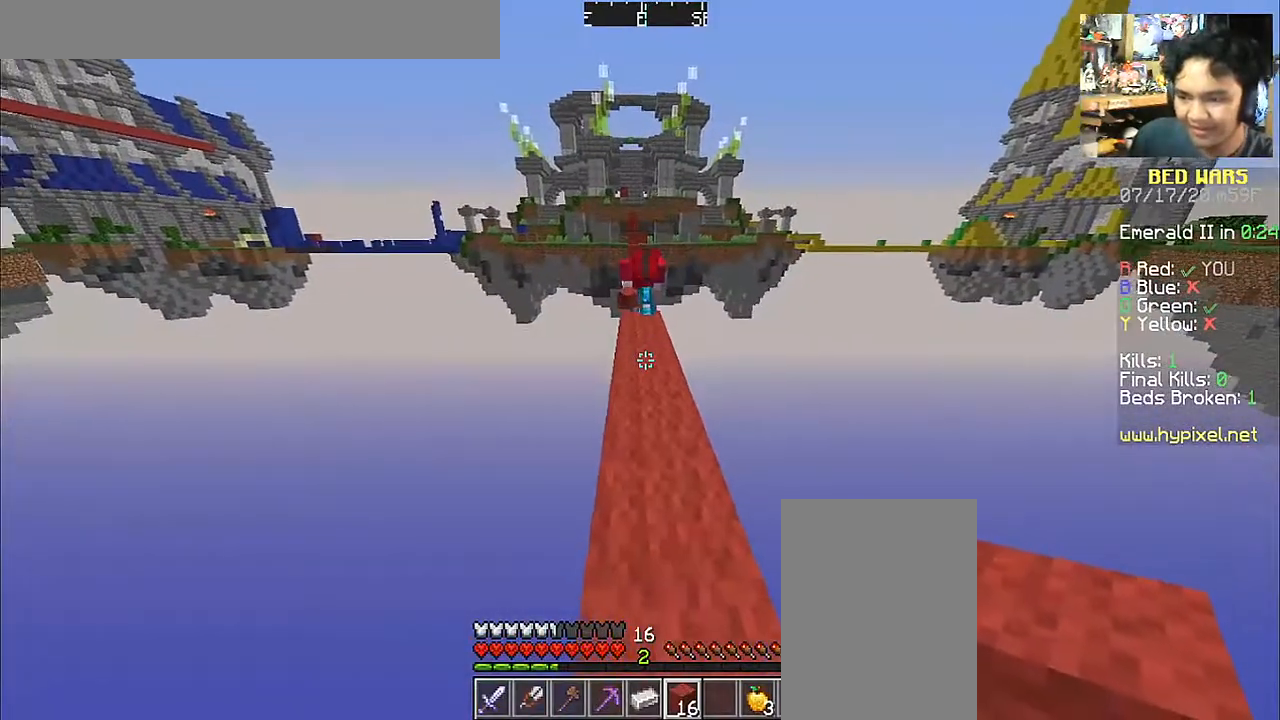
{"keys": ["w"], "mouse": [], "events": [[417, "w", "down"]]}
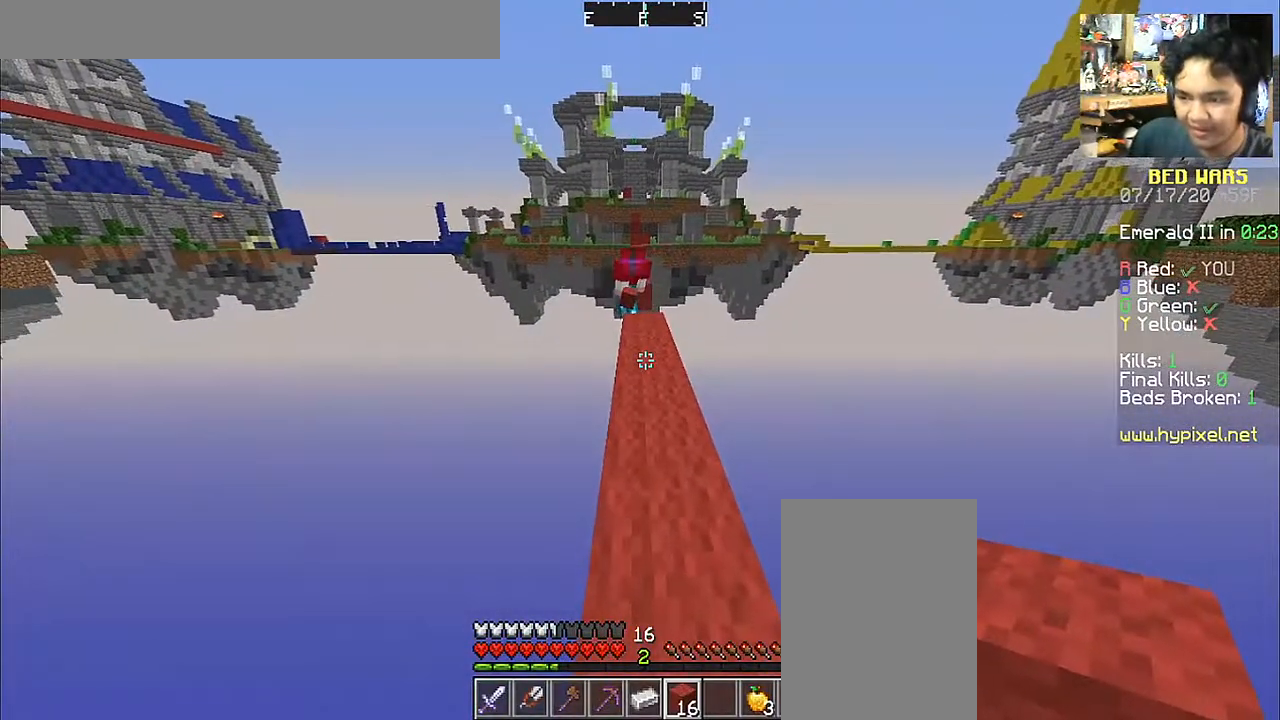
{"keys": ["w"], "mouse": [], "events": []}
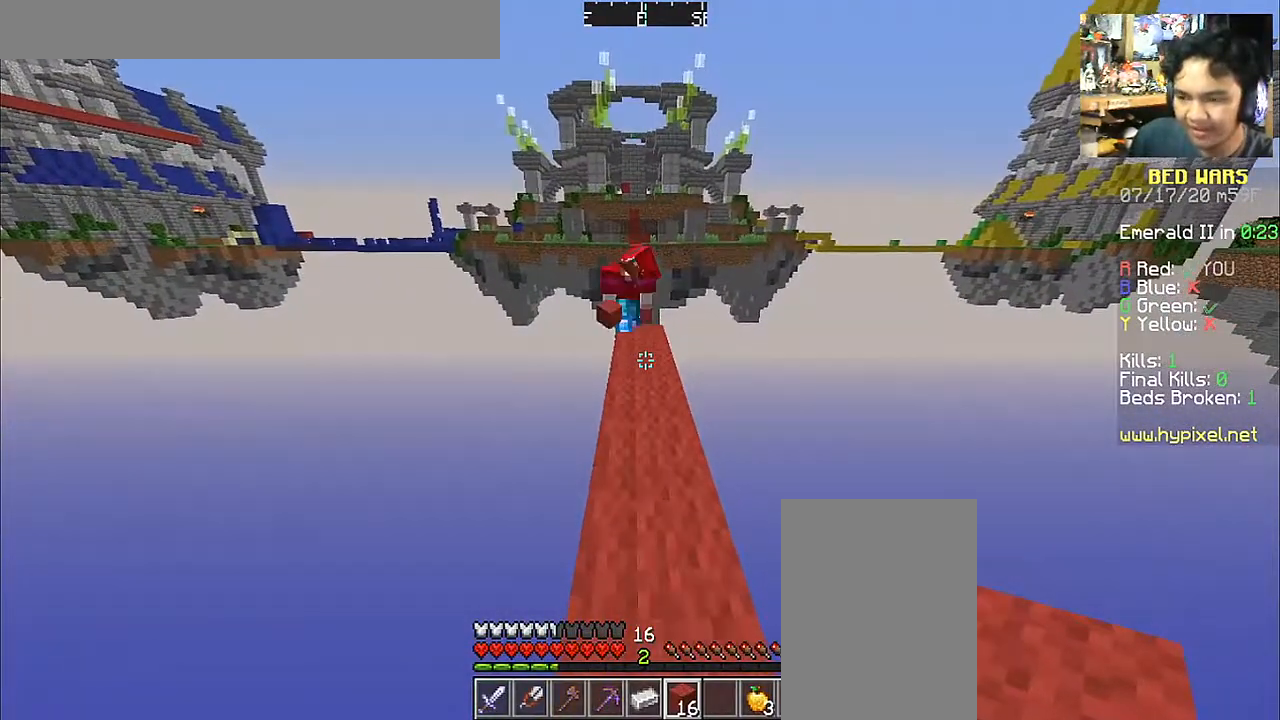
{"keys": ["w"], "mouse": [], "events": []}
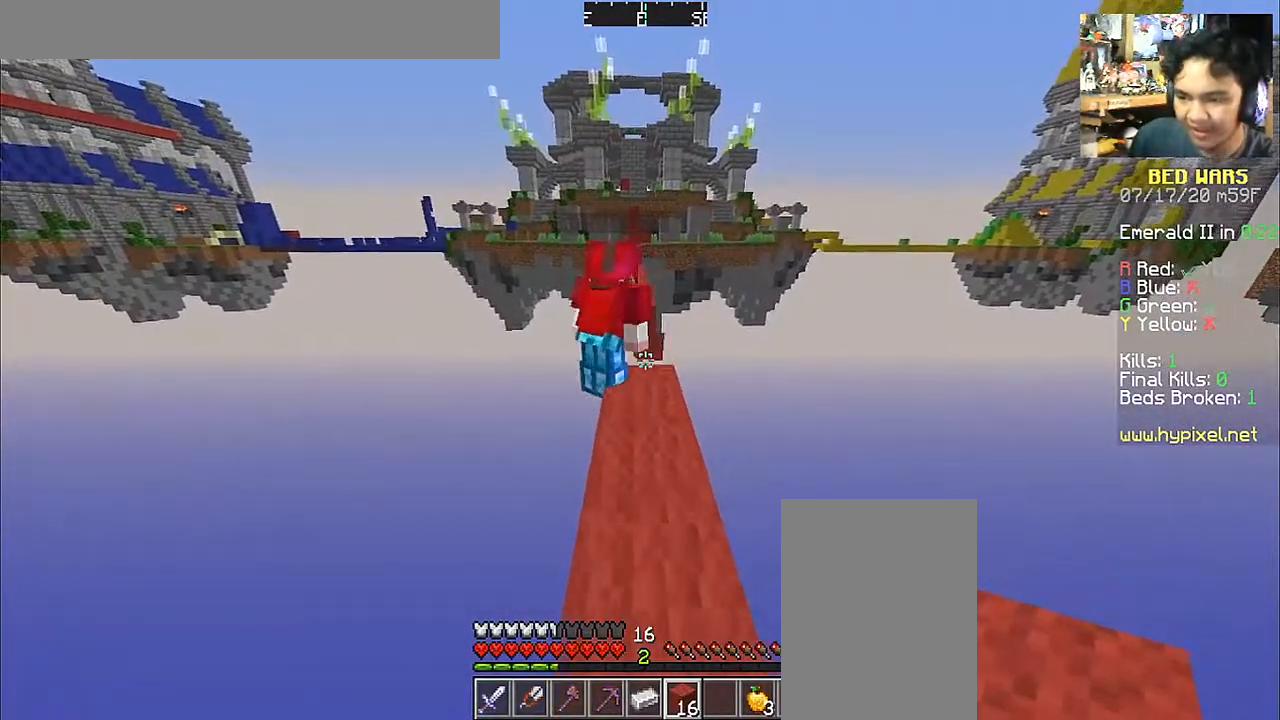
{"keys": ["w"], "mouse": [], "events": []}
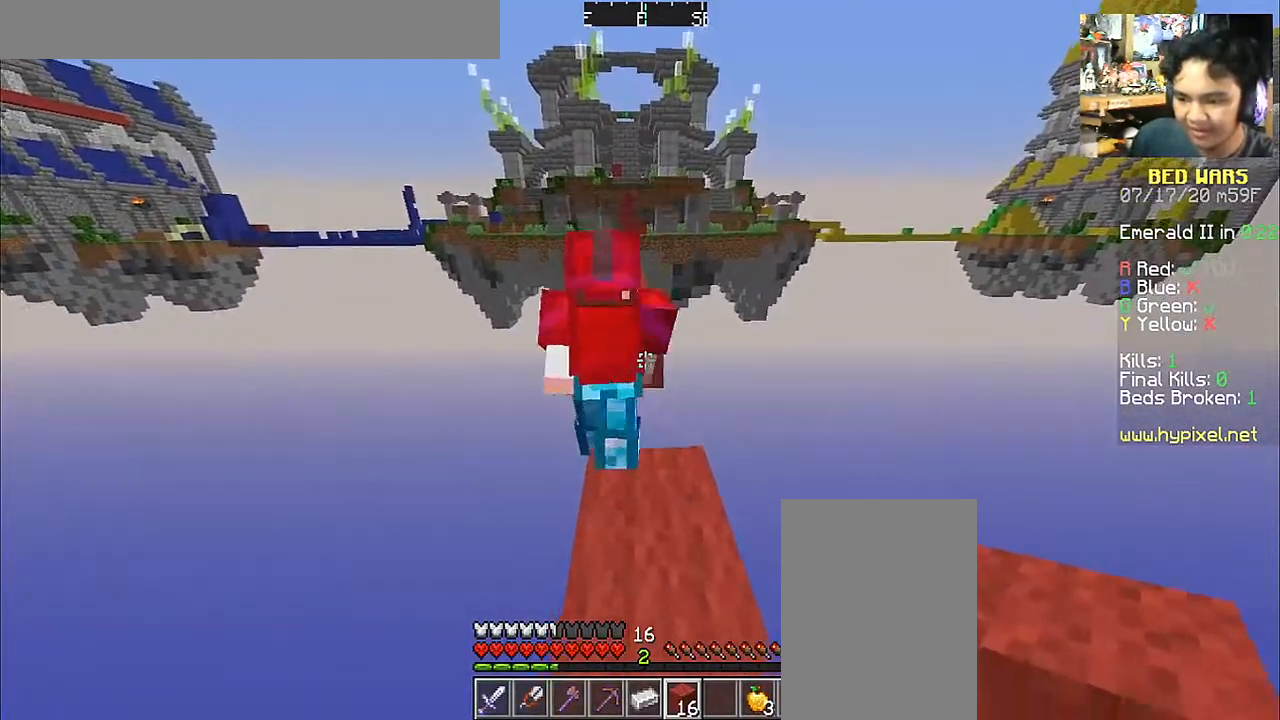
{"keys": [], "mouse": [], "events": [[283, "d", "down"], [433, "d", "up"], [433, "w", "up"]]}
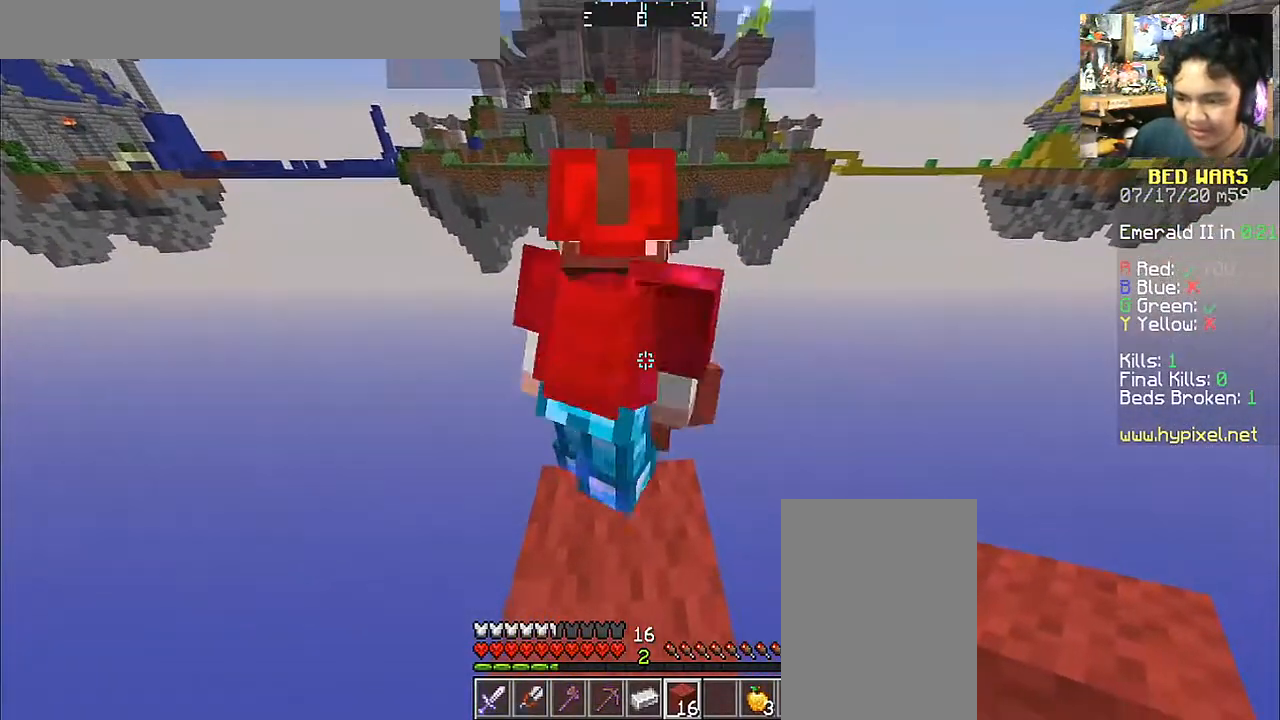
{"keys": ["w"], "mouse": [], "events": [[67, "s", "down"], [233, "s", "up"], [317, "w", "down"]]}
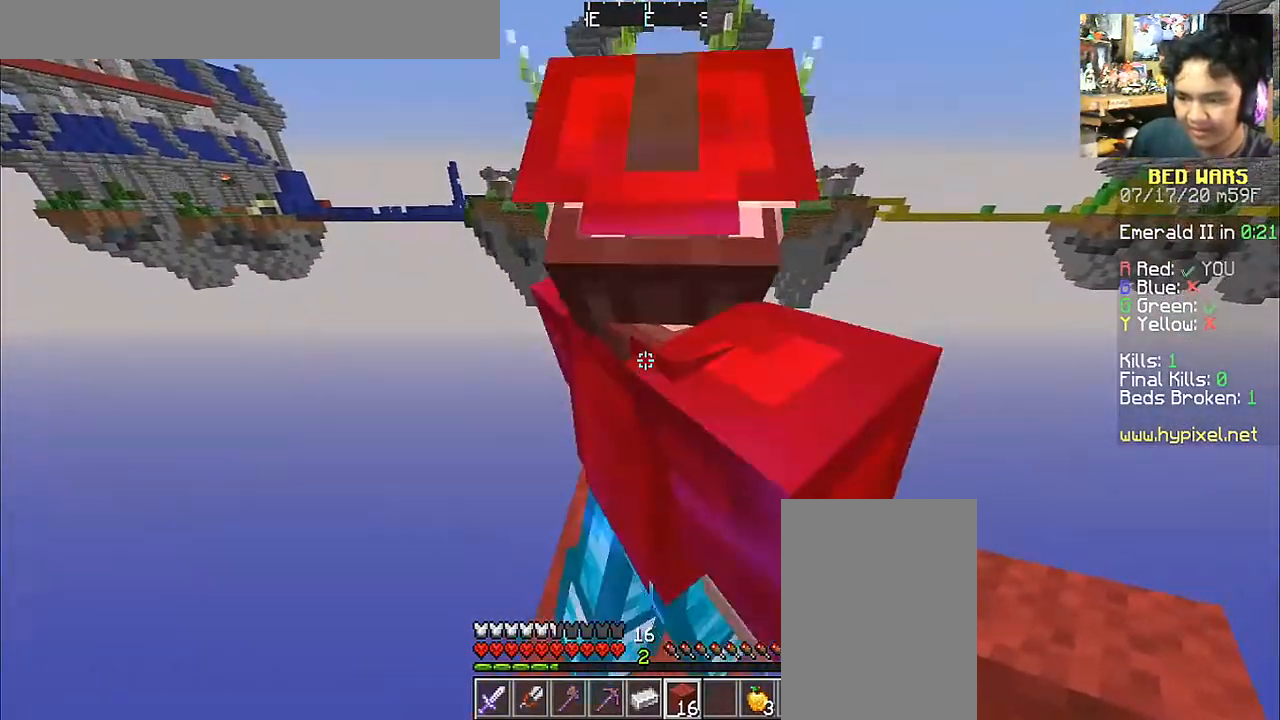
{"keys": ["w"], "mouse": [], "events": []}
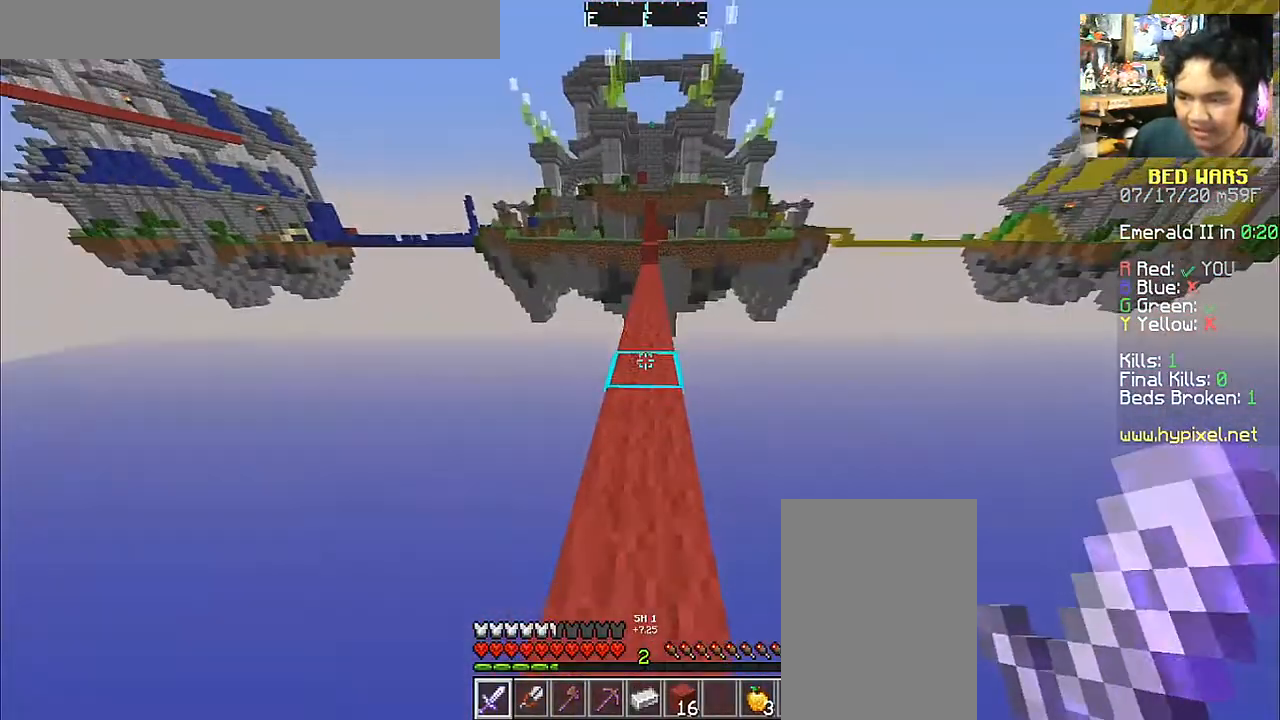
{"keys": ["space", "w"], "mouse": [], "events": [[133, "space", "down"]]}
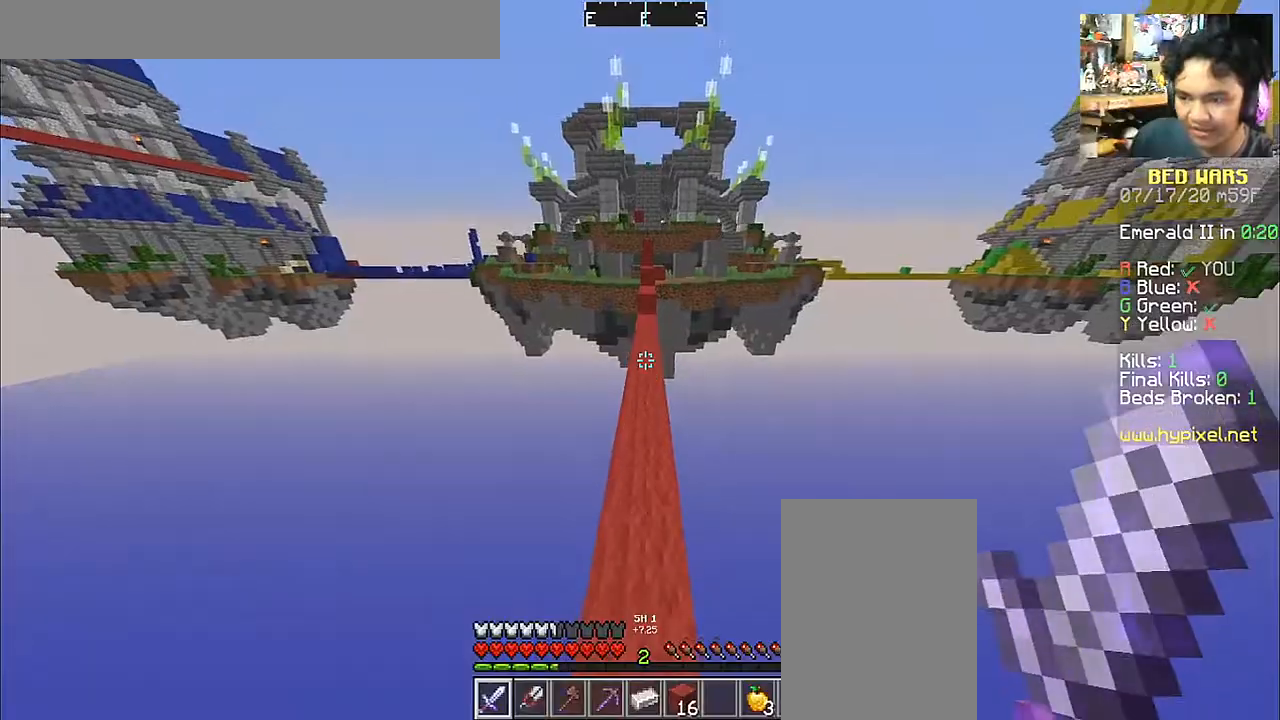
{"keys": ["space", "w"], "mouse": [], "events": [[67, "mouse_left", "down"], [217, "mouse_left", "up"], [267, "mouse_left", "down"], [417, "mouse_left", "up"]]}
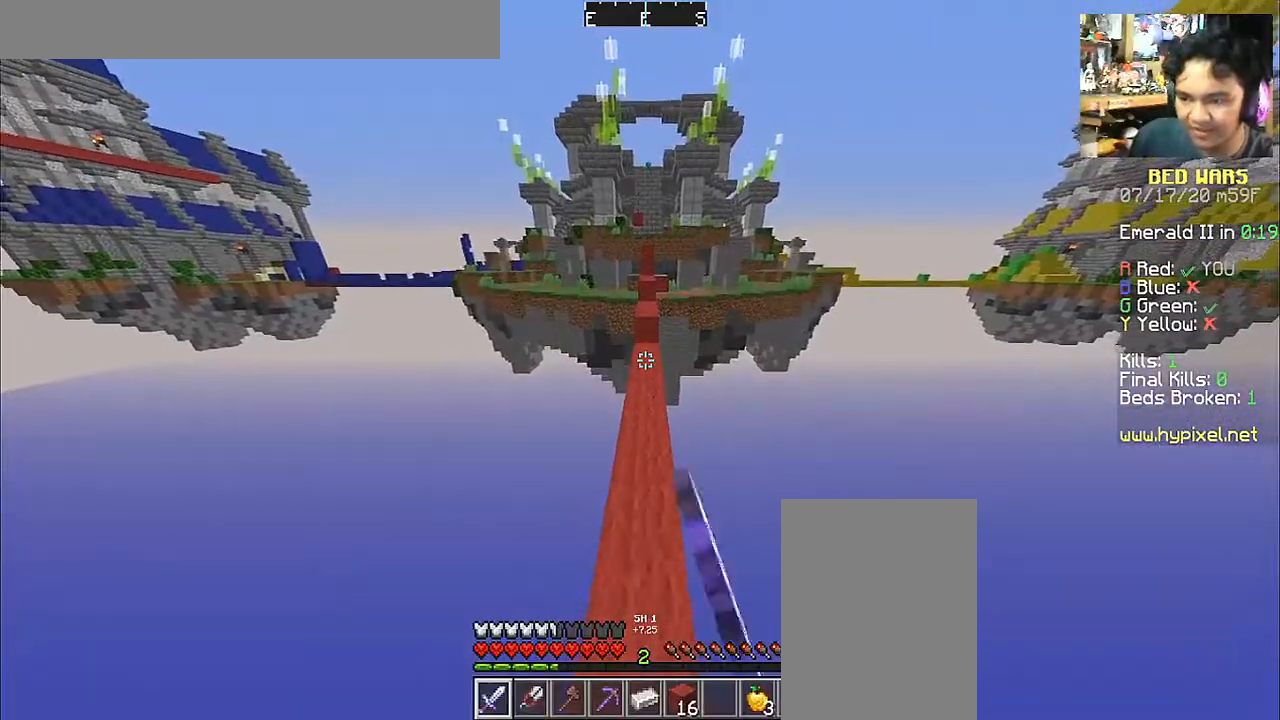
{"keys": ["space", "w"], "mouse": [], "events": [[33, "mouse_left", "down"], [183, "mouse_left", "up"], [283, "mouse_left", "down"], [433, "mouse_left", "up"]]}
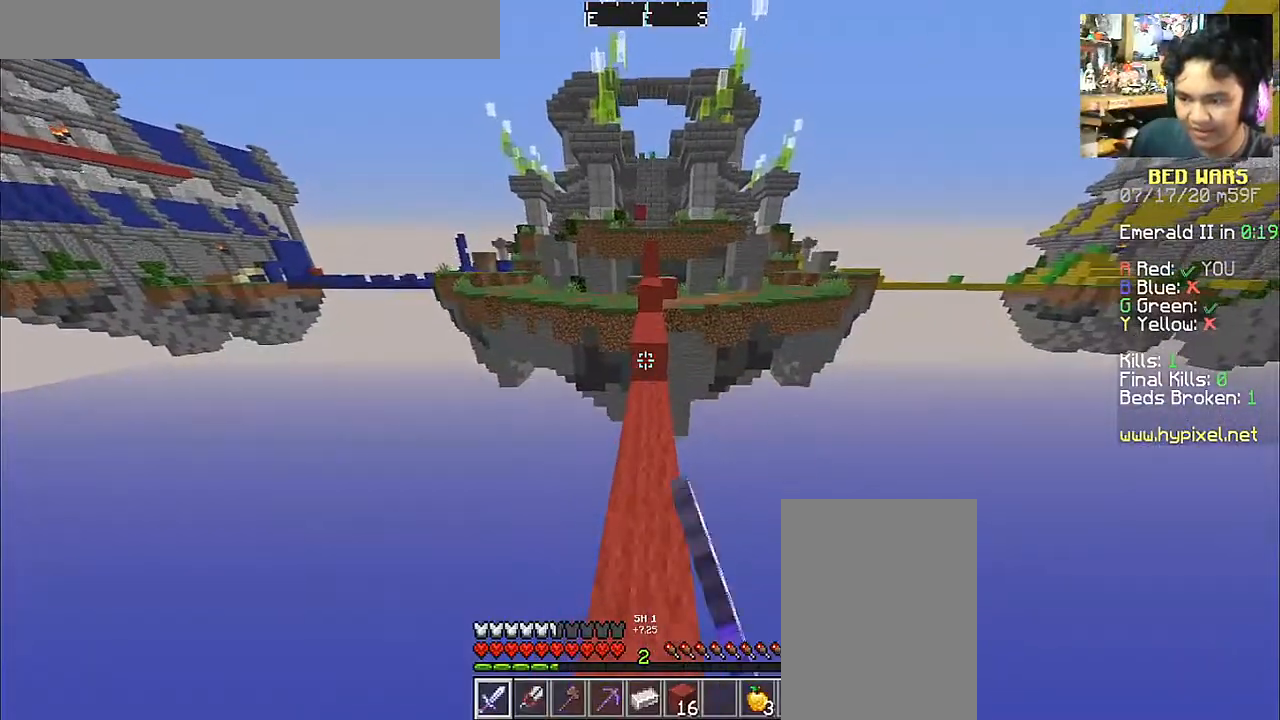
{"keys": ["w"], "mouse": [], "events": [[17, "space", "up"]]}
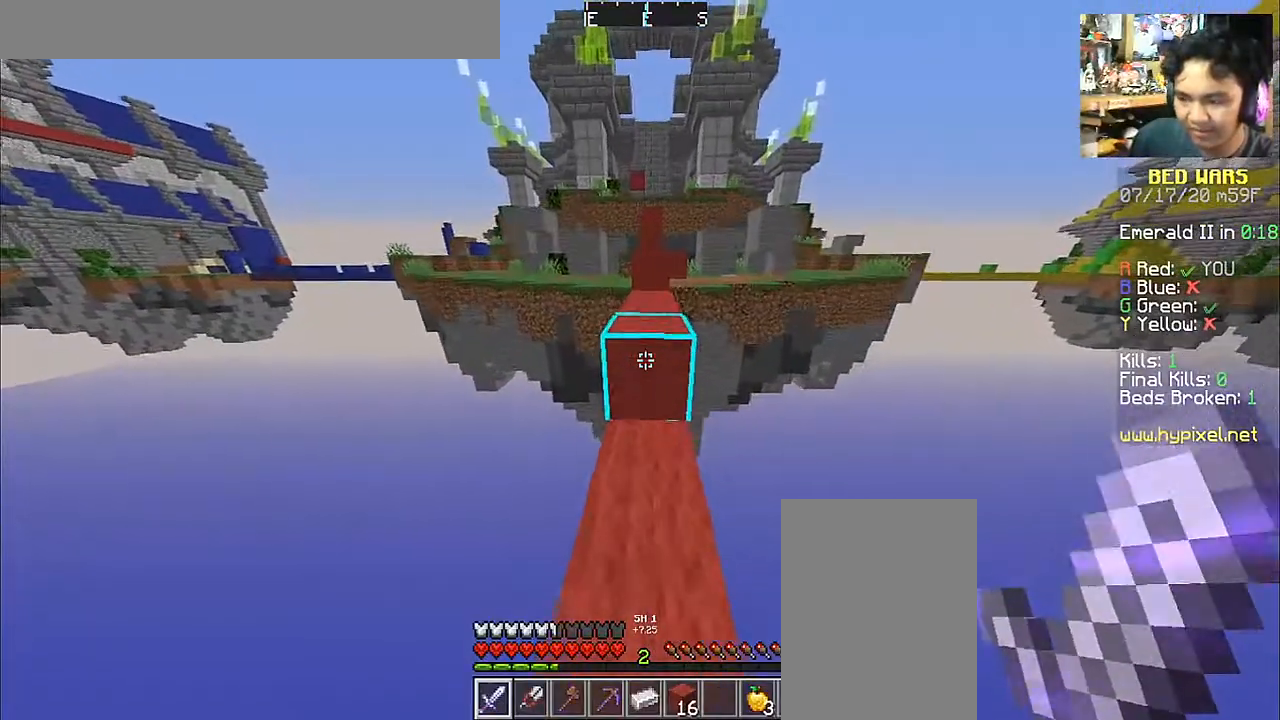
{"keys": ["w"], "mouse": [], "events": [[167, "space", "down"], [317, "space", "up"]]}
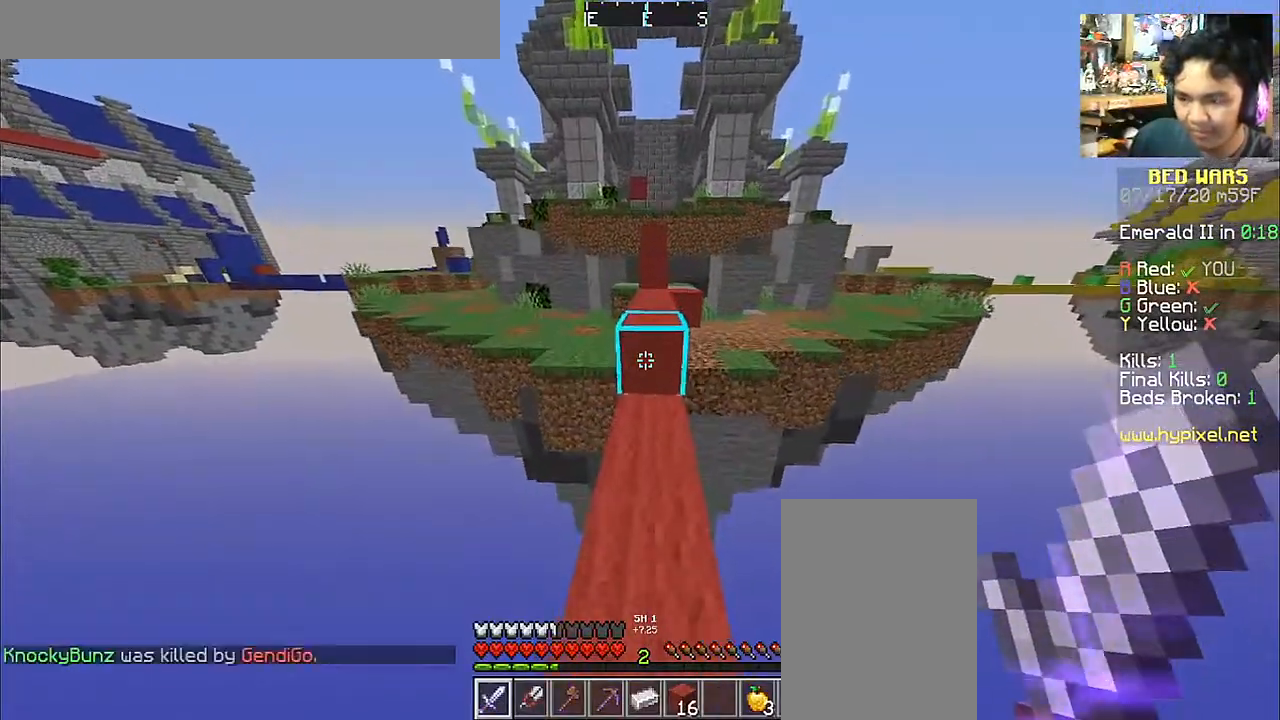
{"keys": ["w"], "mouse": [], "events": [[217, "space", "down"], [467, "space", "up"]]}
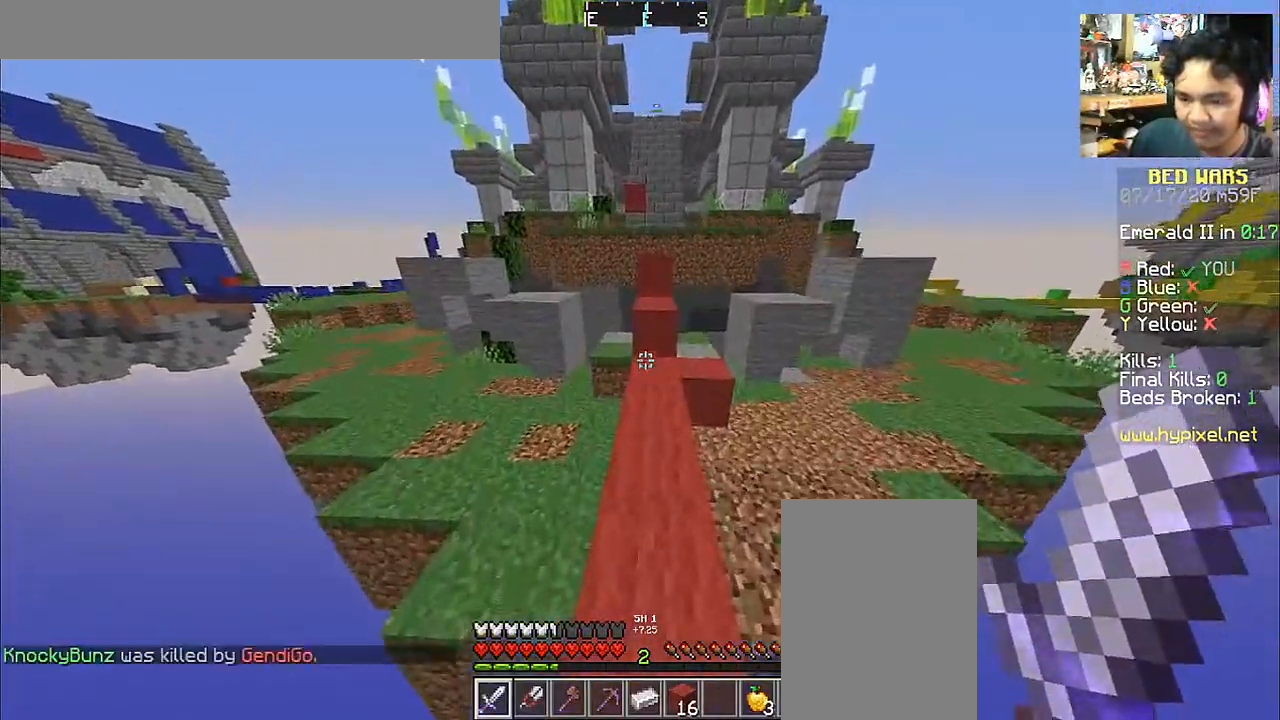
{"keys": ["w"], "mouse": [], "events": []}
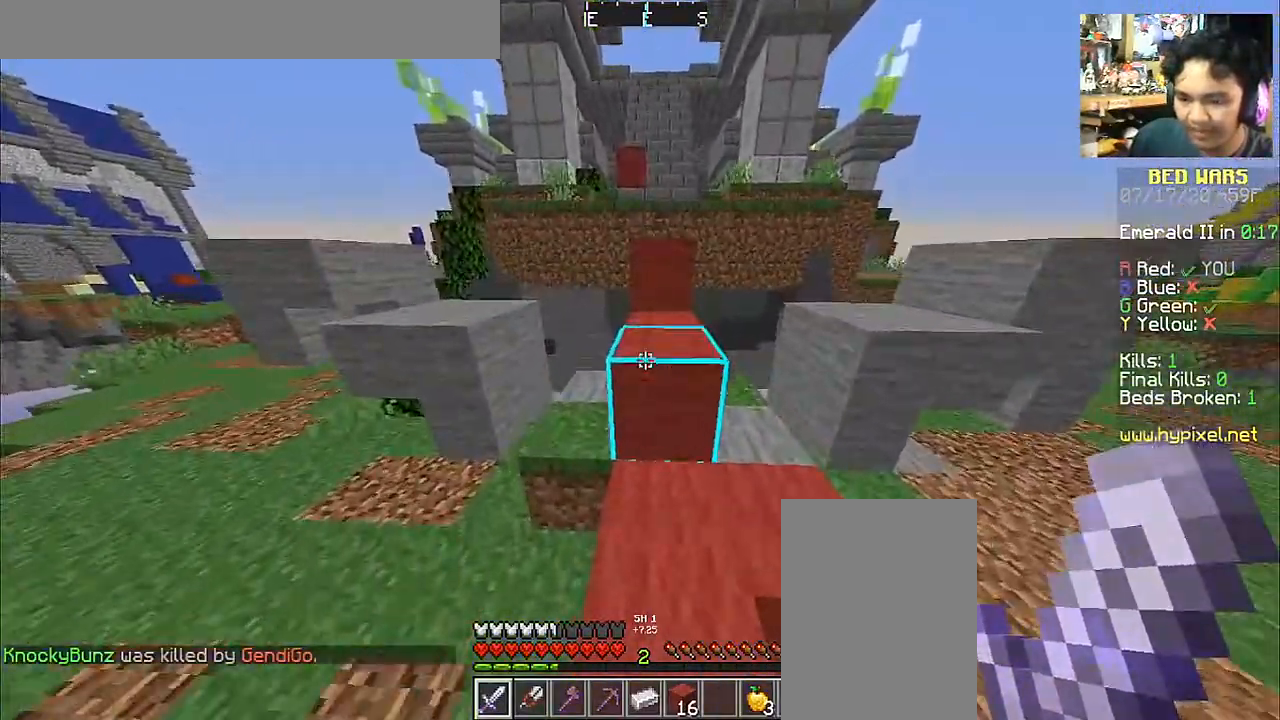
{"keys": ["space", "w"], "mouse": [], "events": [[33, "space", "down"], [217, "d", "down"], [217, "space", "up"], [367, "d", "up"], [483, "space", "down"]]}
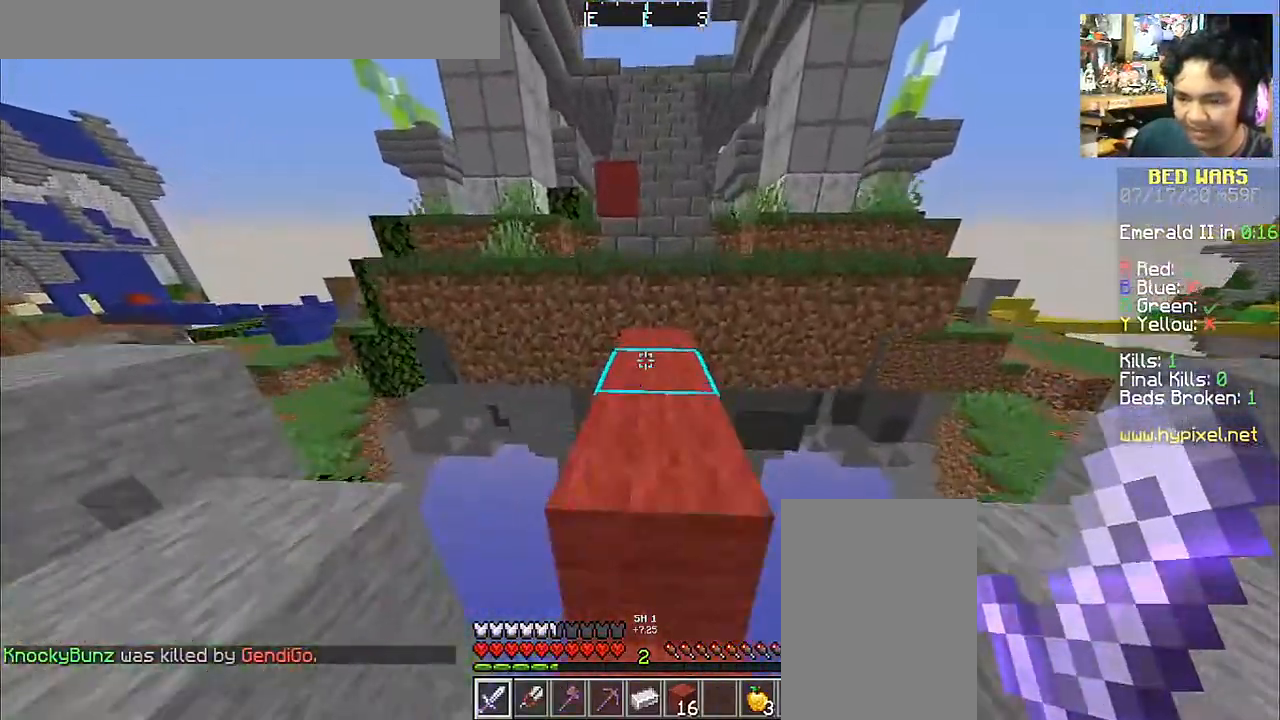
{"keys": ["w"], "mouse": [], "events": [[233, "space", "up"]]}
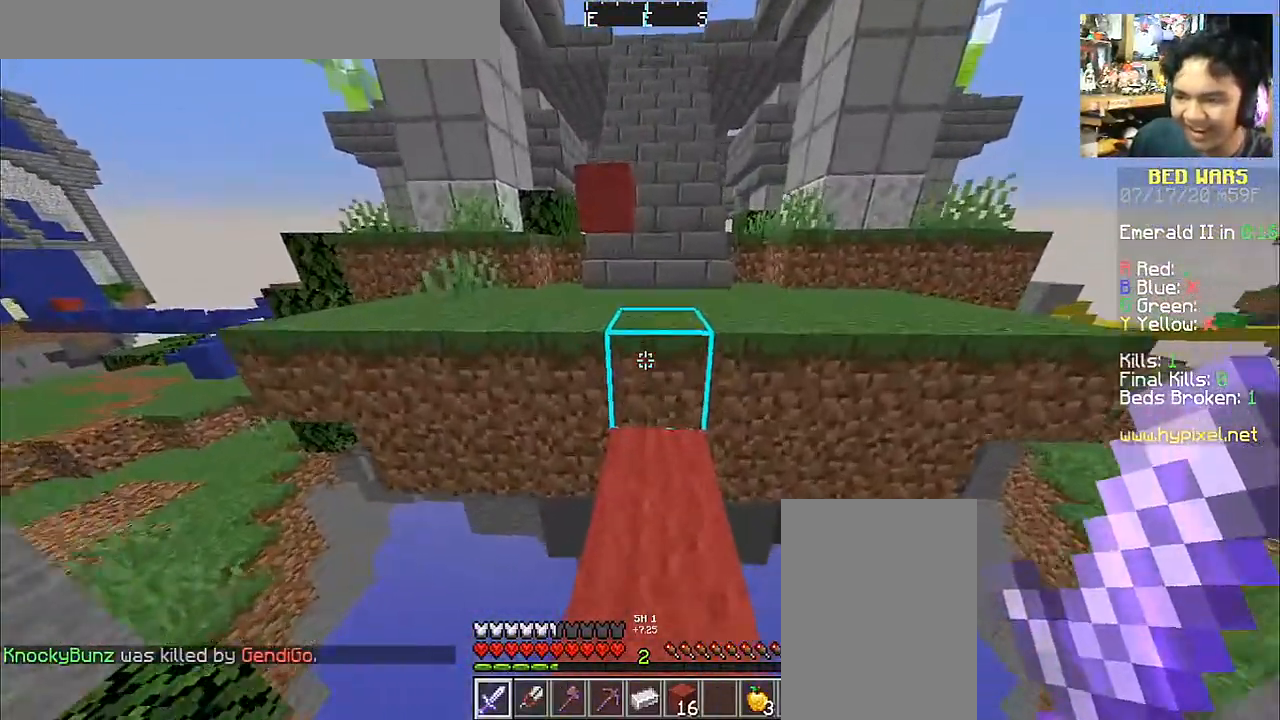
{"keys": ["d", "w"], "mouse": [], "events": [[133, "space", "down"], [217, "space", "up"], [283, "d", "down"]]}
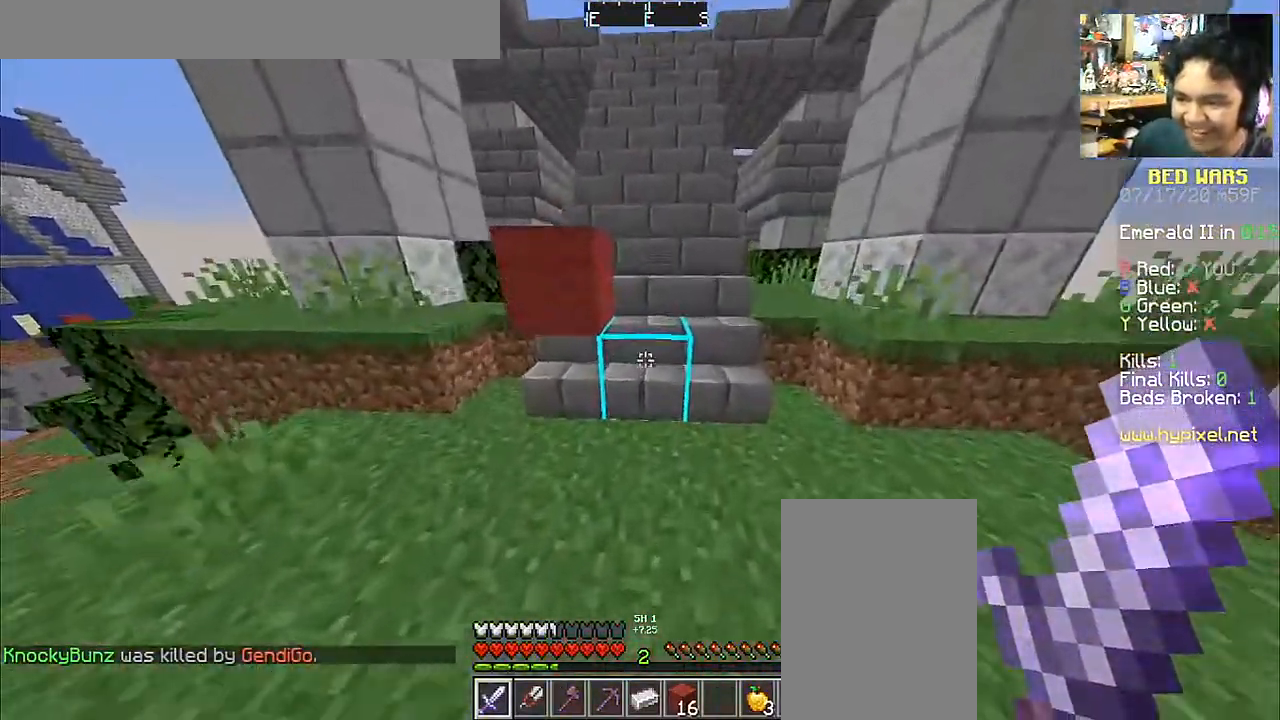
{"keys": ["w"], "mouse": [], "events": [[183, "d", "up"], [283, "space", "down"], [417, "space", "up"]]}
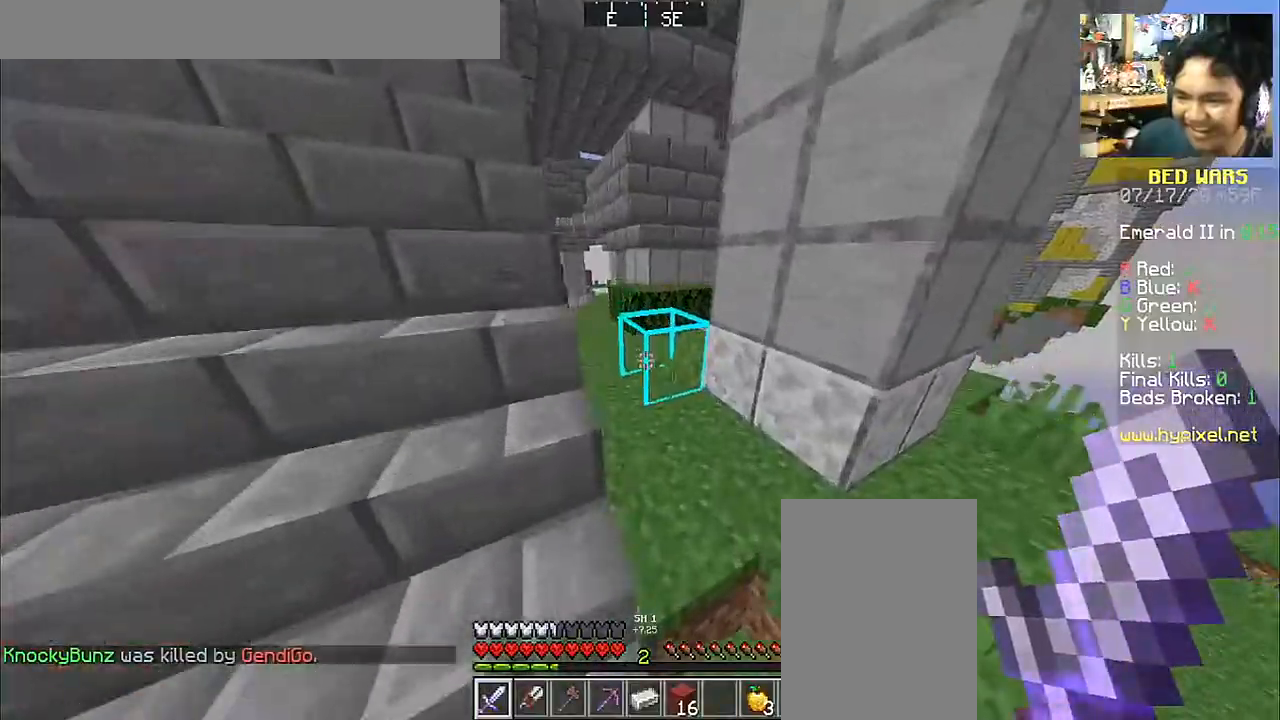
{"keys": ["space", "w"], "mouse": ["left"], "events": [[83, "d", "down"], [83, "mouse_left", "down"], [117, "mouse_left", "up"], [267, "mouse_left", "down"], [383, "mouse_left", "up"], [433, "d", "up"], [433, "space", "down"], [483, "mouse_left", "down"]]}
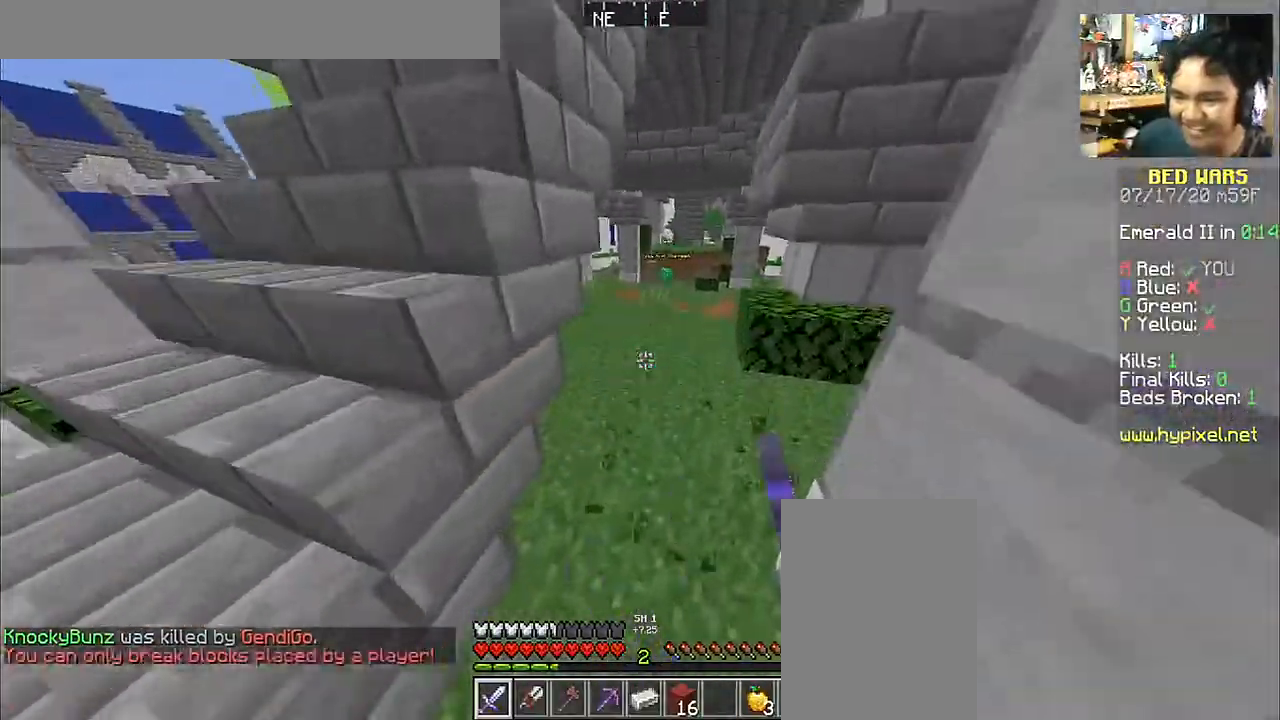
{"keys": ["space", "w"], "mouse": [], "events": [[133, "mouse_left", "up"]]}
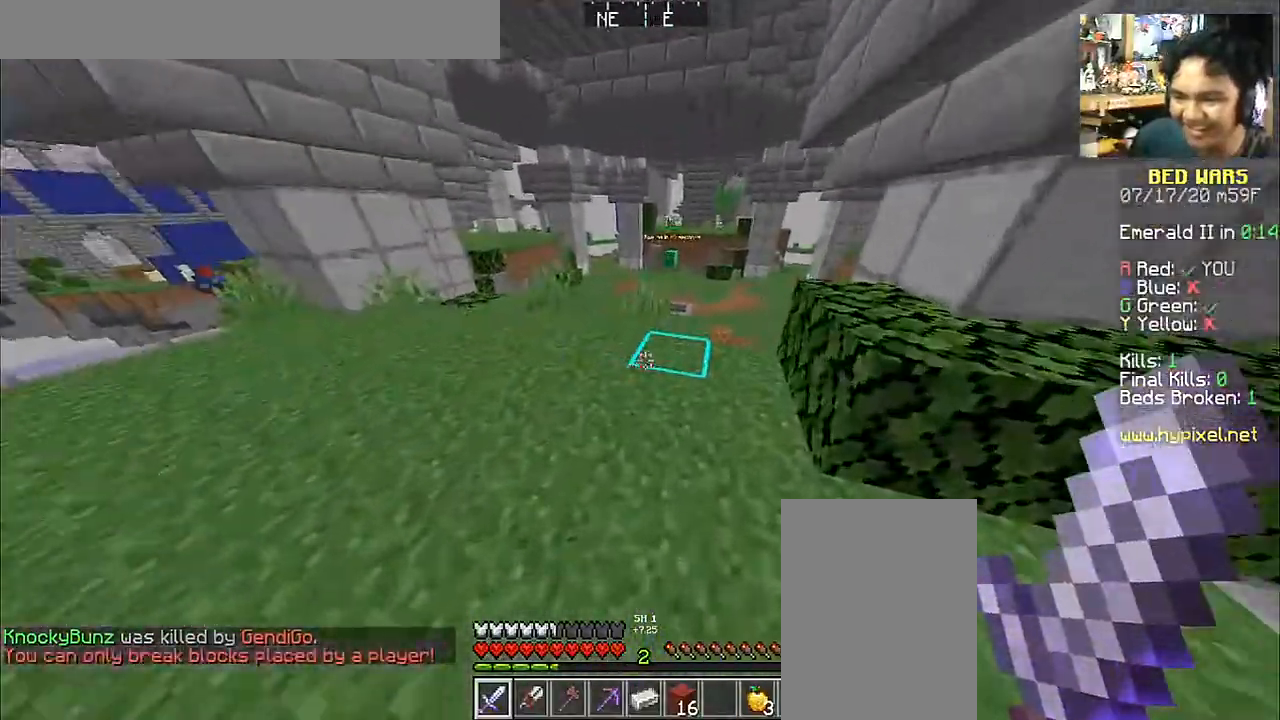
{"keys": ["w"], "mouse": [], "events": [[333, "space", "up"]]}
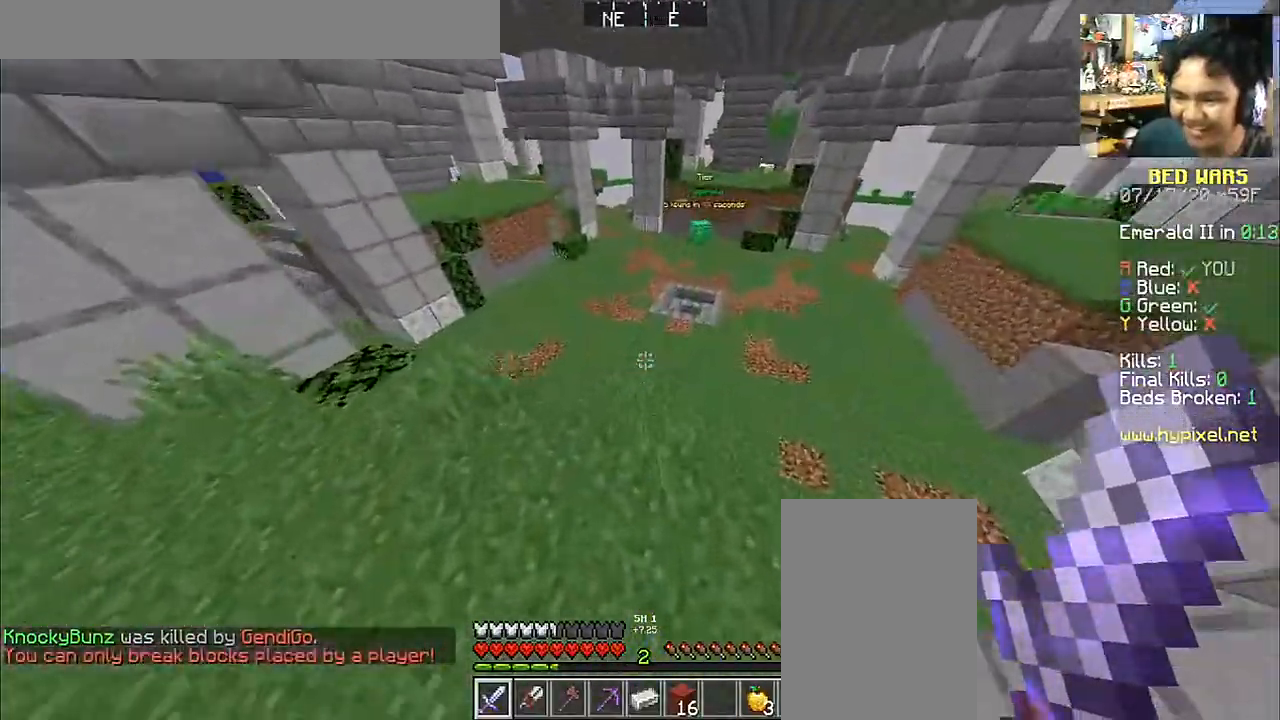
{"keys": ["d", "w"], "mouse": [], "events": [[167, "d", "down"]]}
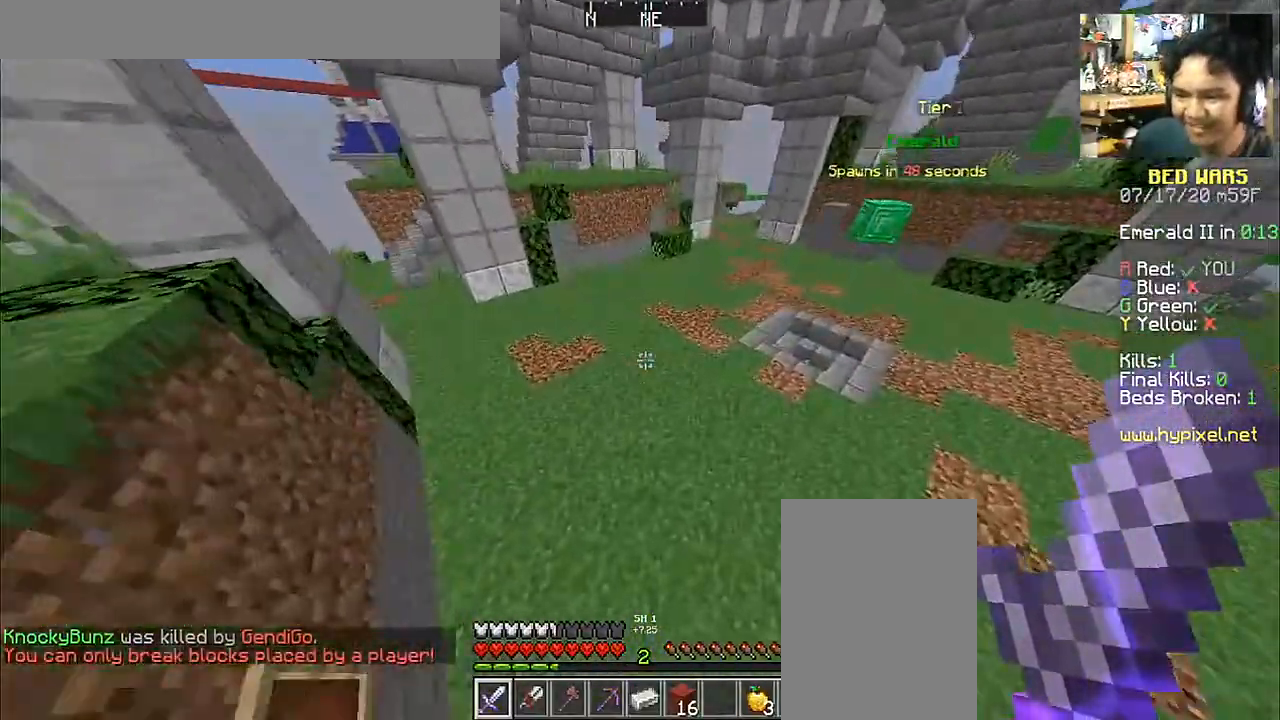
{"keys": ["d", "w"], "mouse": [], "events": []}
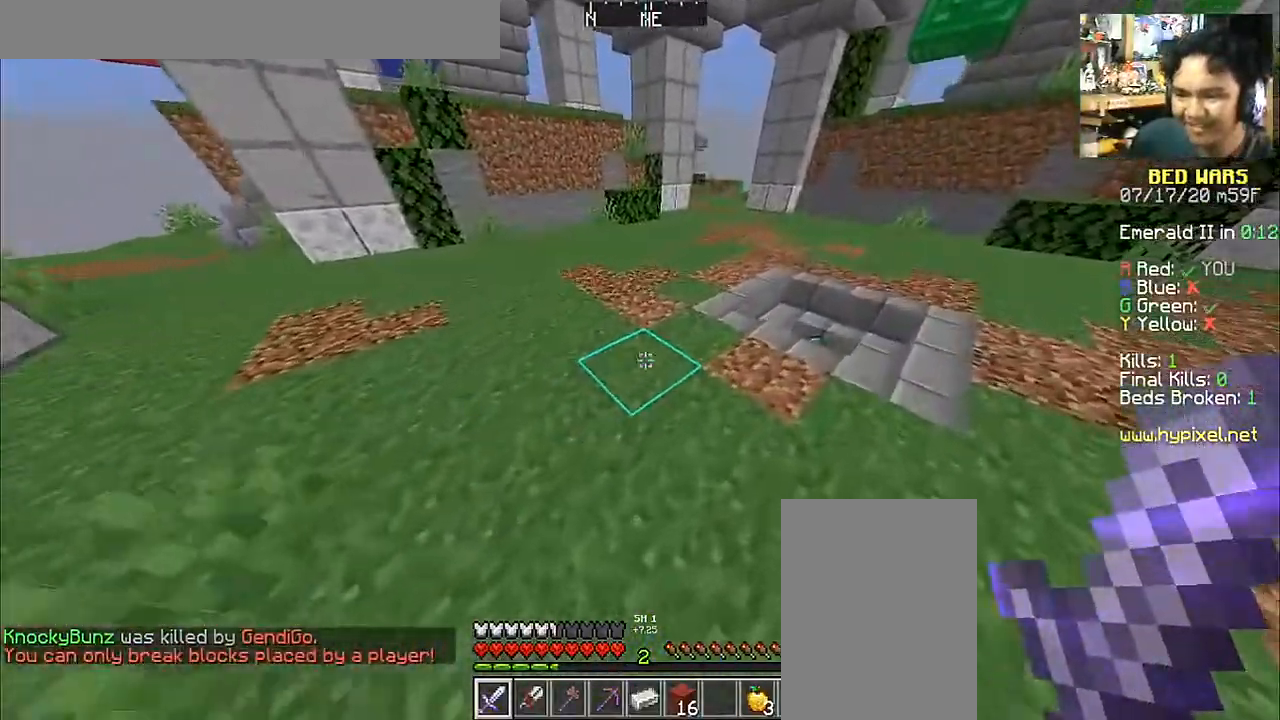
{"keys": ["space", "w"], "mouse": [], "events": [[133, "d", "up"], [133, "space", "down"]]}